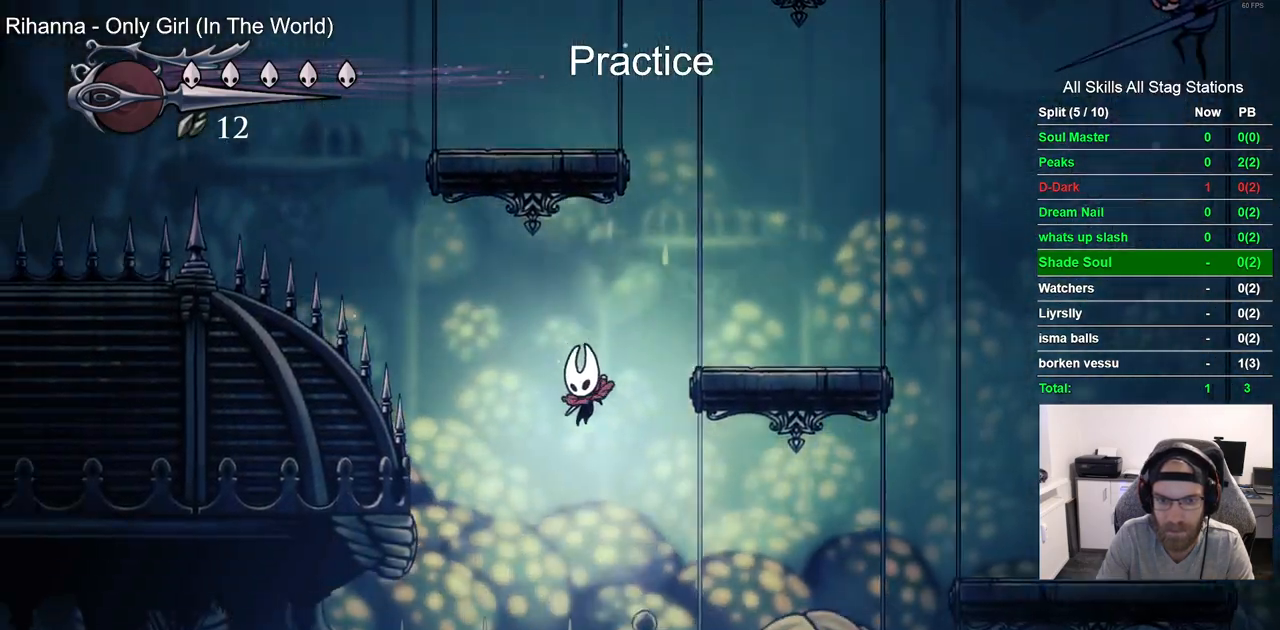
Gameplay with a controller (PlayStation layout); each line is a JSON object with the inputs held at the frame after it. "events" lists button and stick changes between this image and that frame as [ms after this image, input, new state], when the widget could be followed in between. Not read: L1 R1.
{"buttons": ["R2", "DPAD_RIGHT"], "left_stick": "center", "right_stick": "center", "events": [[50, "DPAD_RIGHT", "down"], [317, "R2", "down"]]}
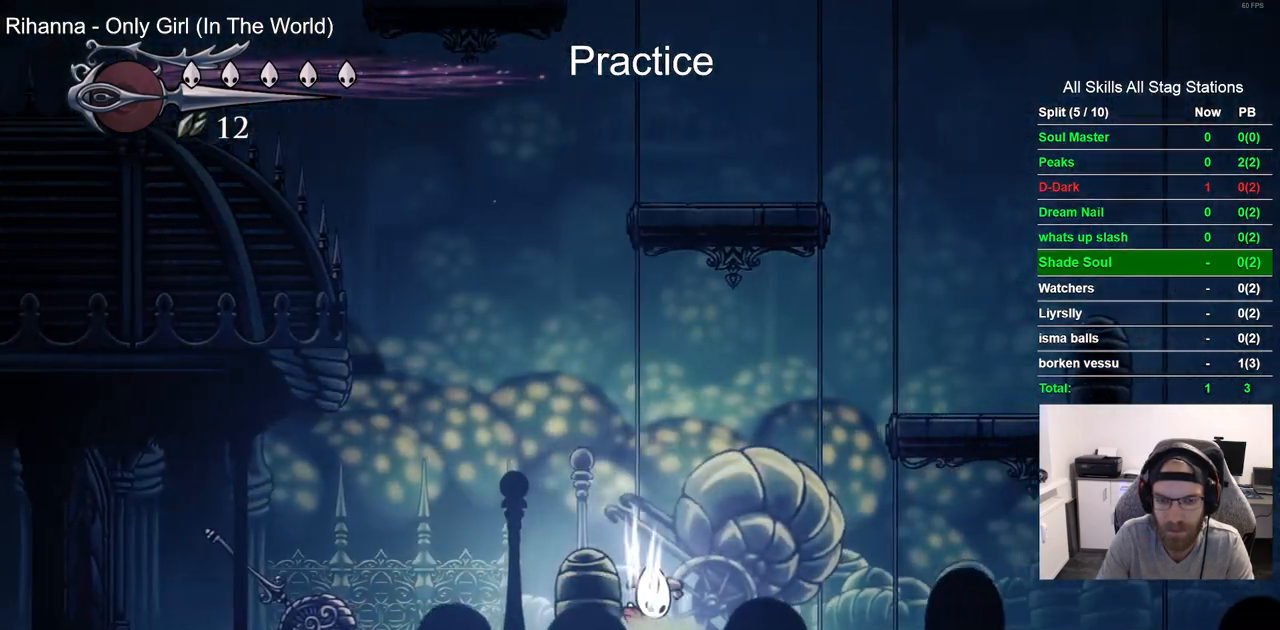
{"buttons": ["R2", "DPAD_RIGHT"], "left_stick": "center", "right_stick": "center", "events": [[33, "R2", "up"], [333, "R2", "down"]]}
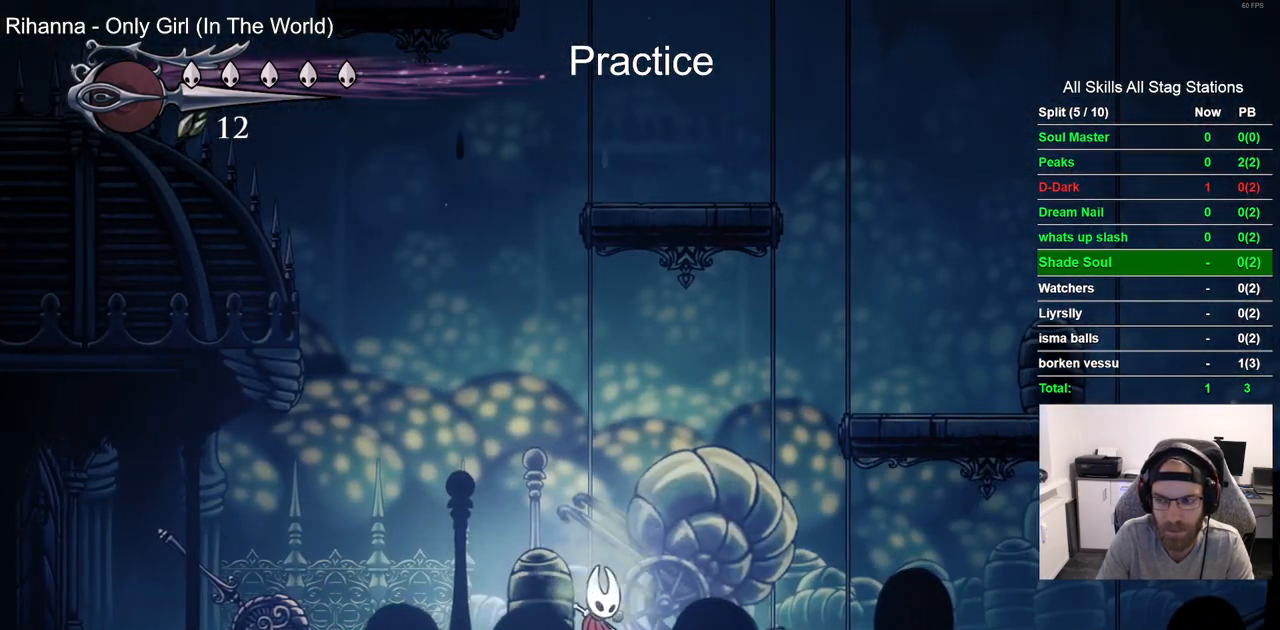
{"buttons": ["R2", "DPAD_RIGHT"], "left_stick": "center", "right_stick": "center", "events": [[50, "R2", "up"], [350, "R2", "down"]]}
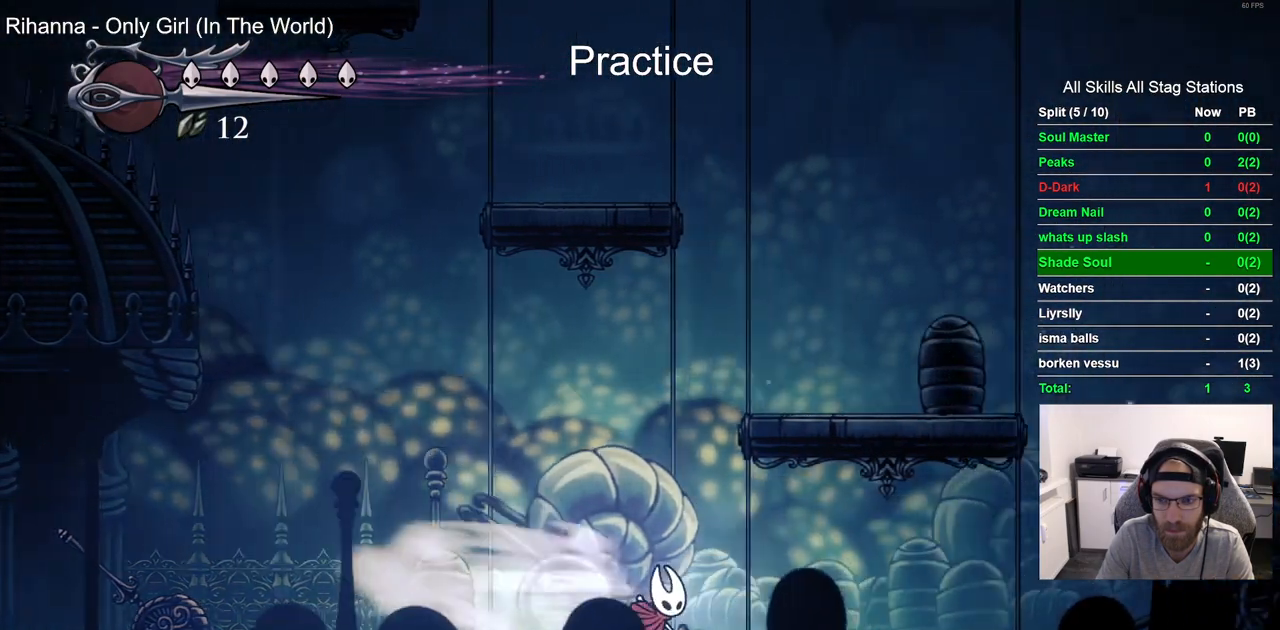
{"buttons": ["L2", "DPAD_RIGHT"], "left_stick": "center", "right_stick": "center", "events": [[50, "R2", "up"], [233, "L2", "down"]]}
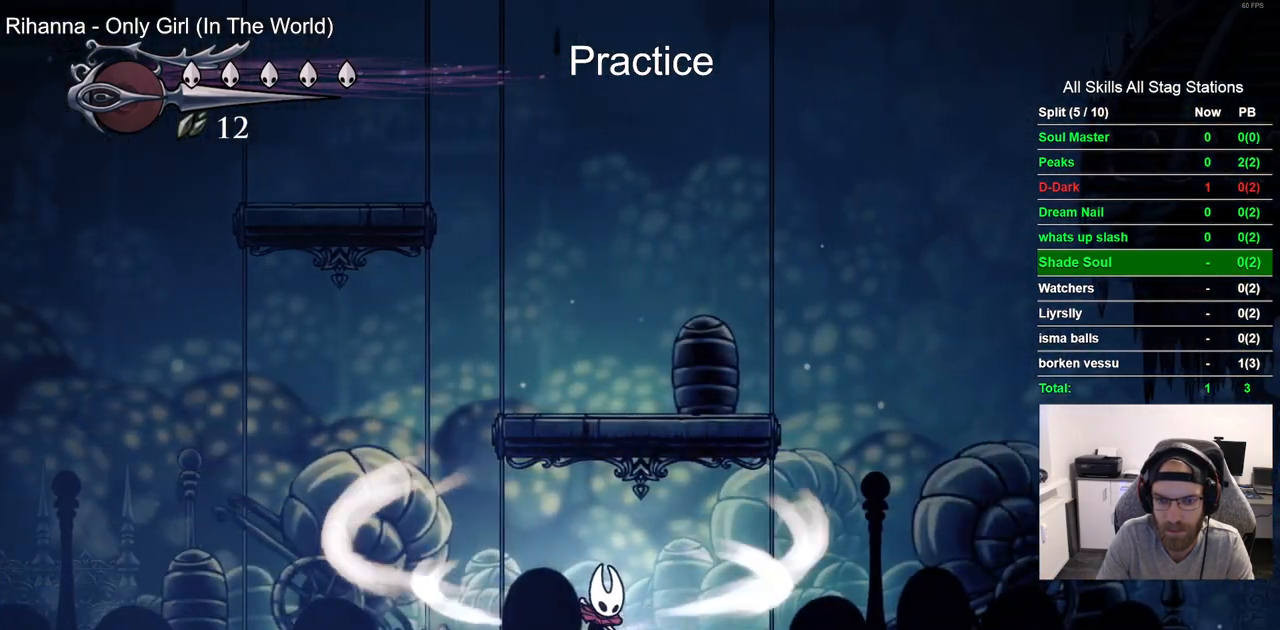
{"buttons": ["L2", "DPAD_RIGHT"], "left_stick": "center", "right_stick": "center", "events": []}
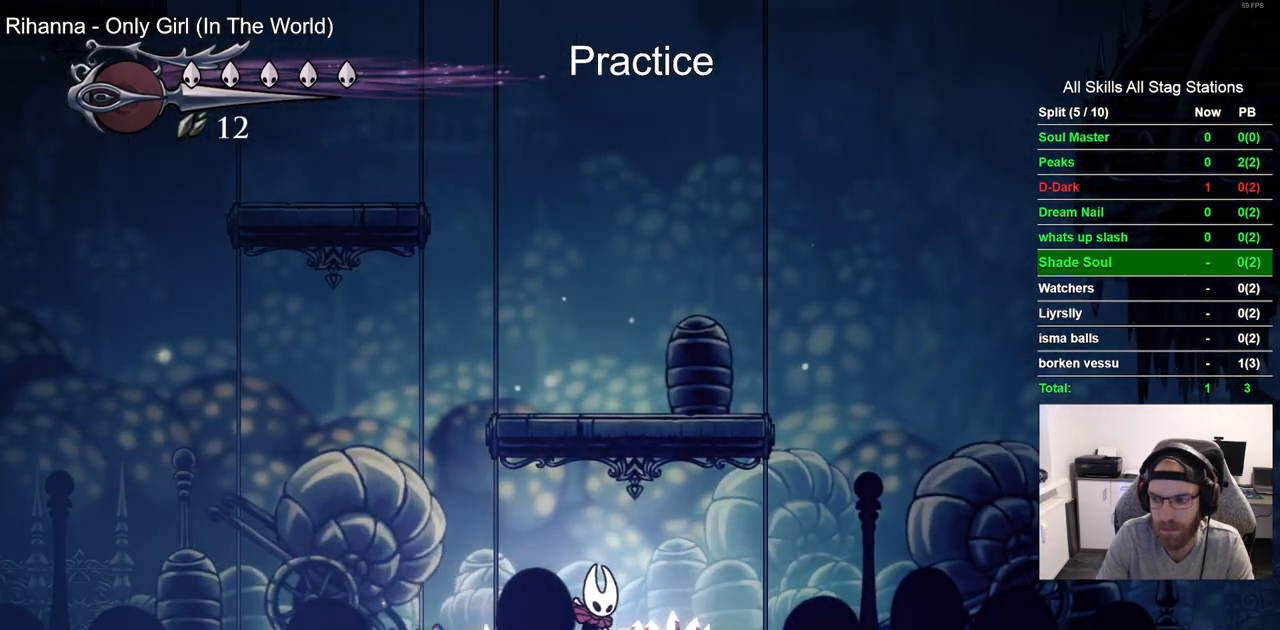
{"buttons": ["DPAD_RIGHT"], "left_stick": "center", "right_stick": "center", "events": [[367, "L2", "up"]]}
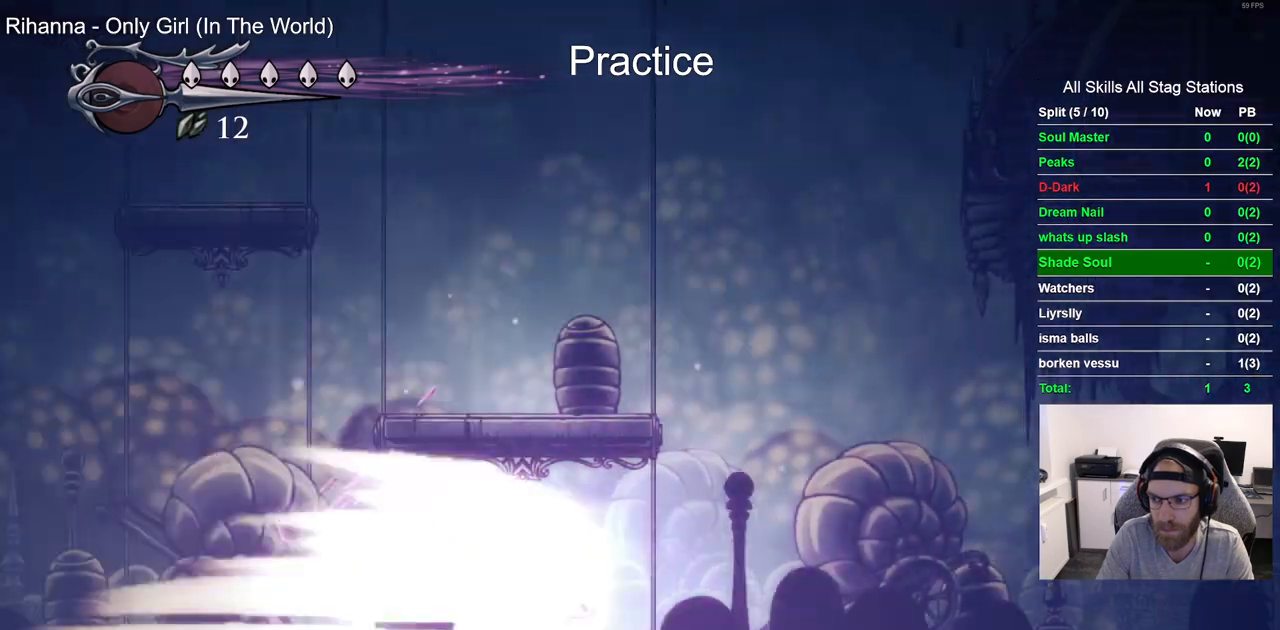
{"buttons": ["DPAD_RIGHT"], "left_stick": "center", "right_stick": "center", "events": []}
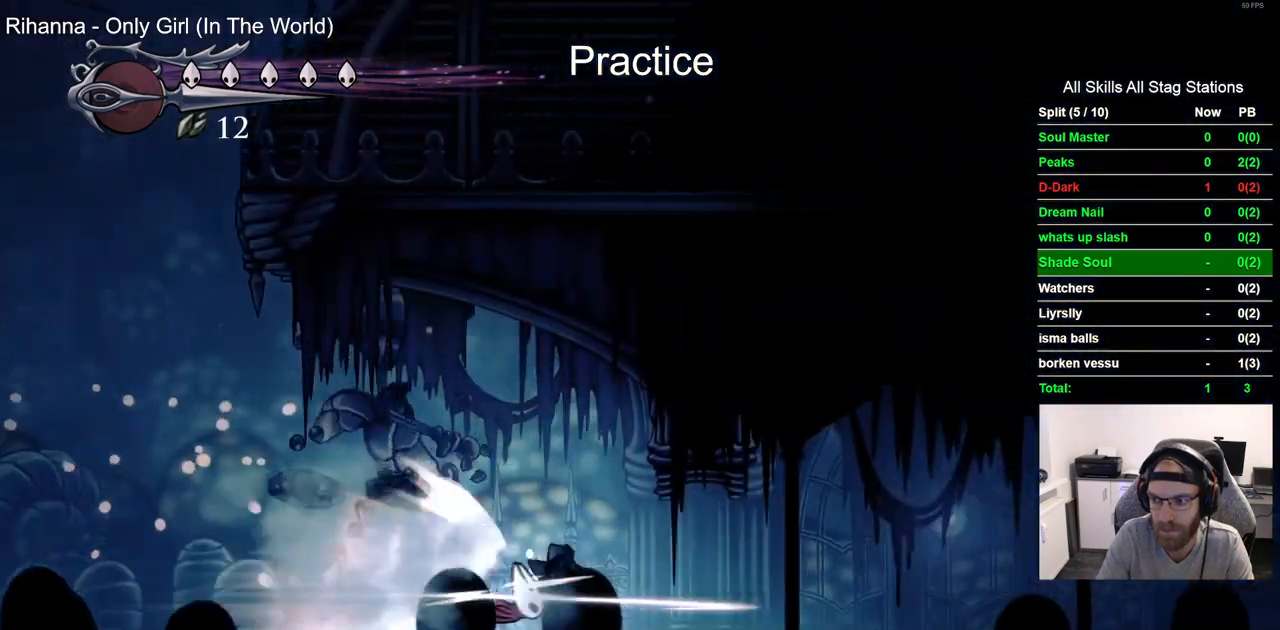
{"buttons": ["DPAD_RIGHT"], "left_stick": "center", "right_stick": "center", "events": []}
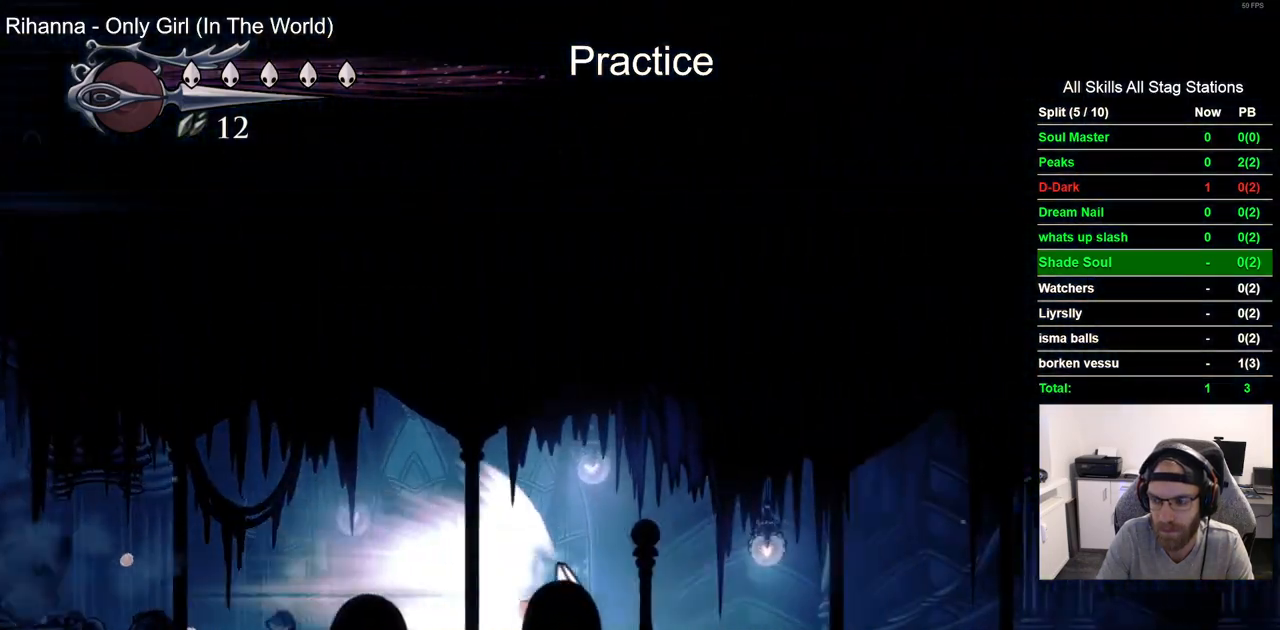
{"buttons": ["DPAD_RIGHT"], "left_stick": "center", "right_stick": "center", "events": []}
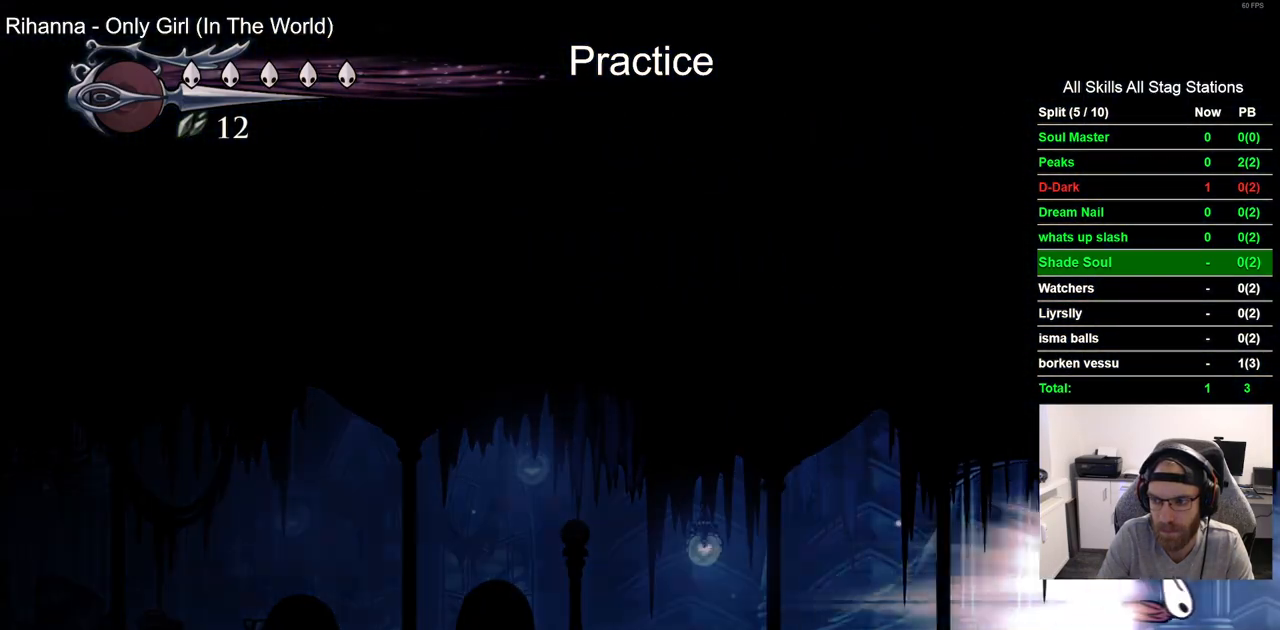
{"buttons": ["DPAD_RIGHT"], "left_stick": "center", "right_stick": "center", "events": [[167, "DPAD_RIGHT", "up"], [433, "DPAD_RIGHT", "down"]]}
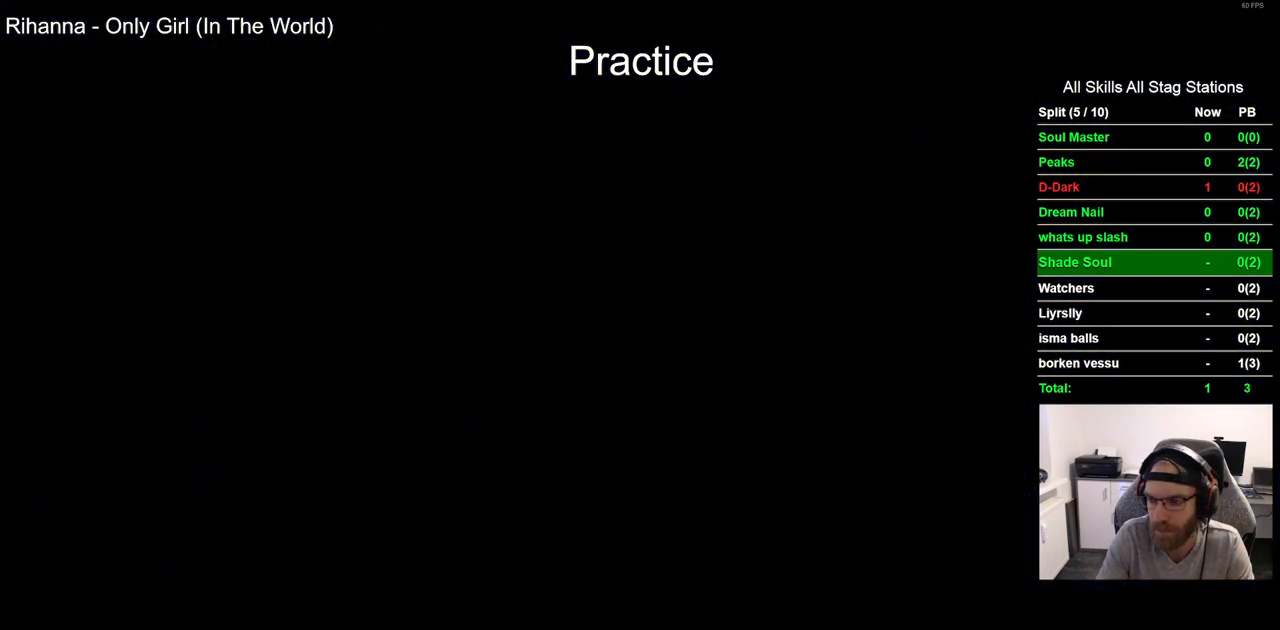
{"buttons": [], "left_stick": "center", "right_stick": "center", "events": [[400, "DPAD_RIGHT", "up"]]}
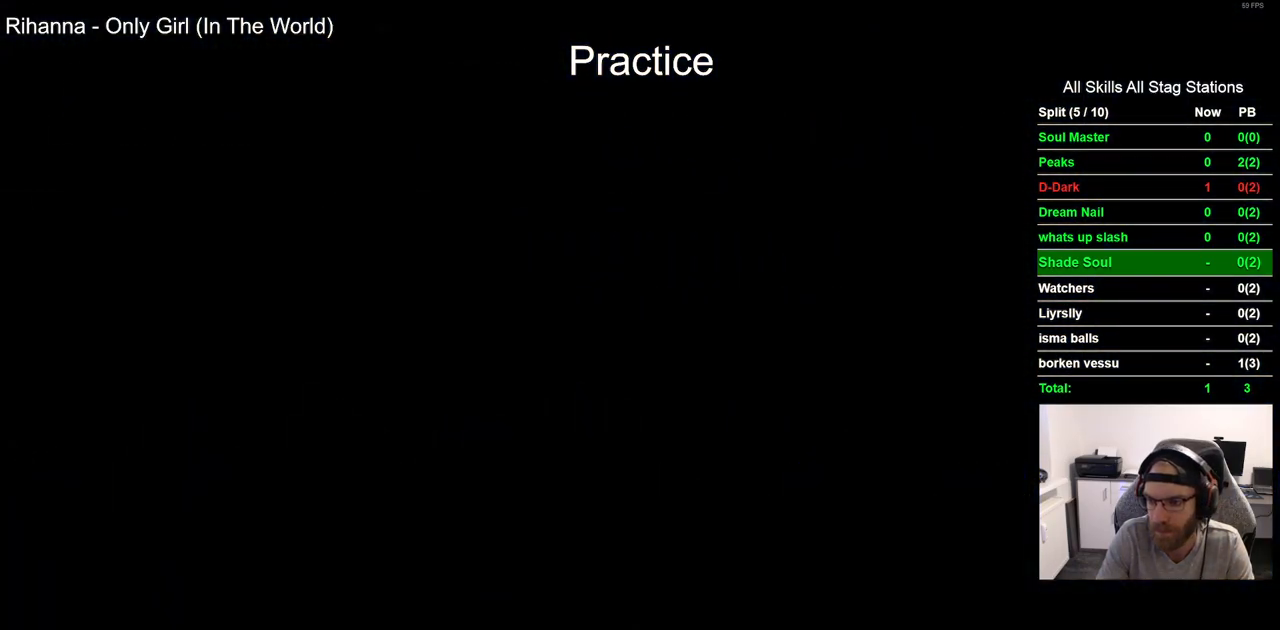
{"buttons": ["DPAD_RIGHT"], "left_stick": "center", "right_stick": "center", "events": [[117, "DPAD_RIGHT", "down"]]}
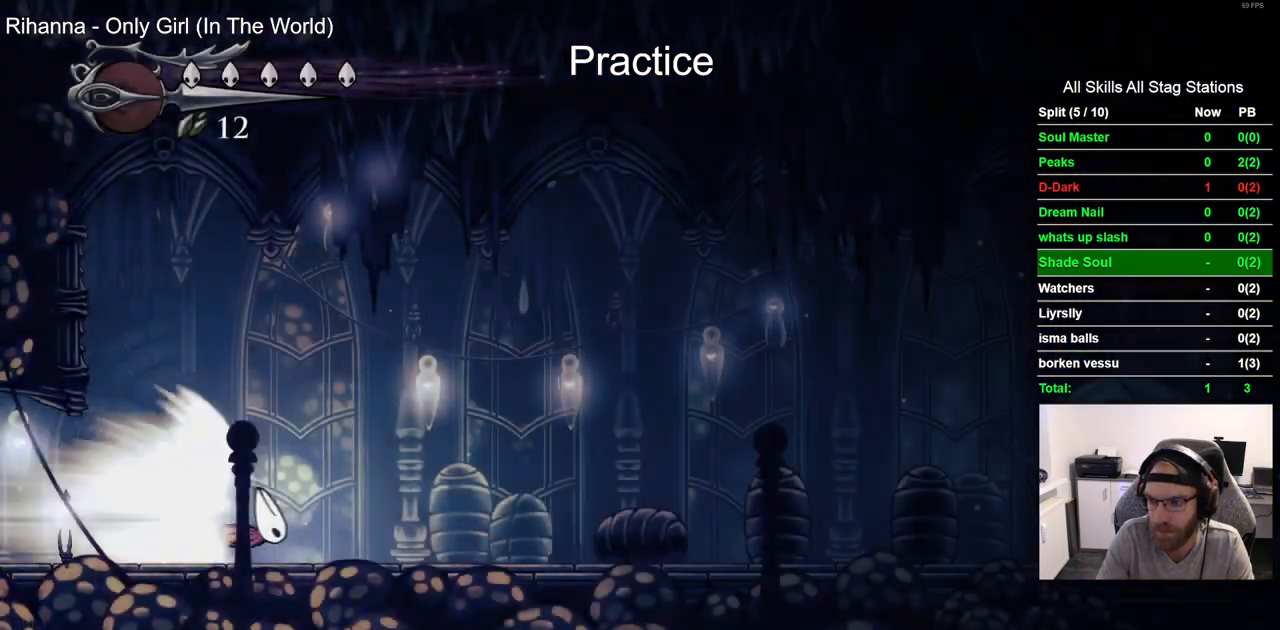
{"buttons": ["DPAD_RIGHT"], "left_stick": "center", "right_stick": "center", "events": []}
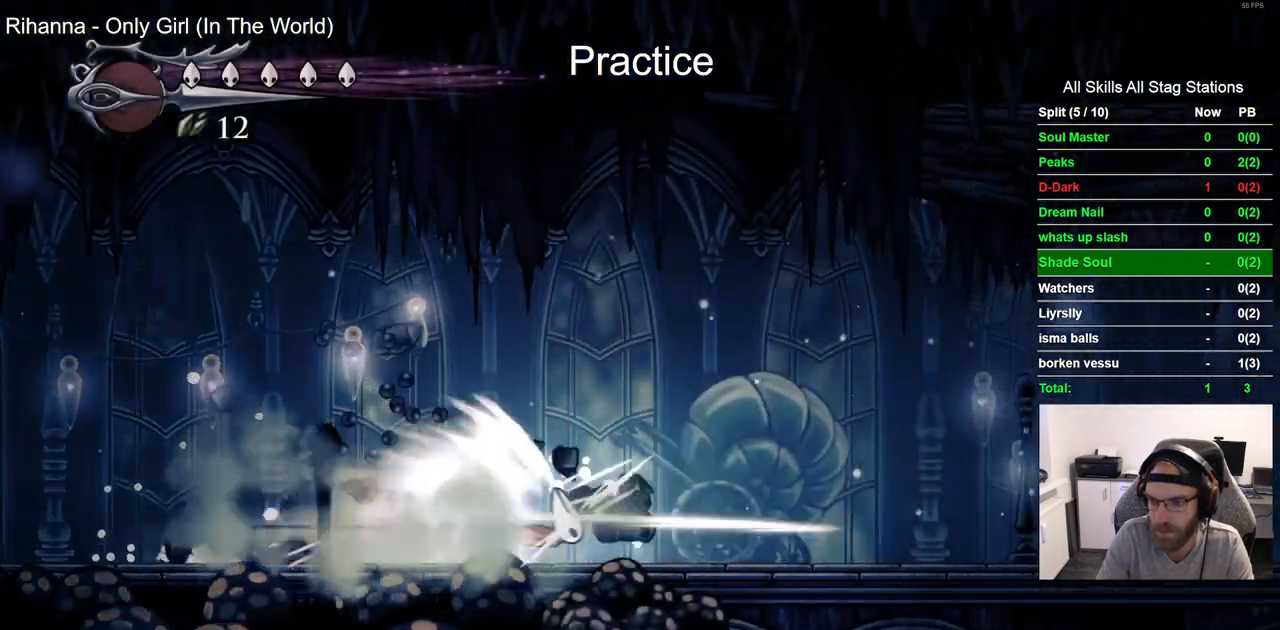
{"buttons": ["DPAD_RIGHT"], "left_stick": "center", "right_stick": "center", "events": []}
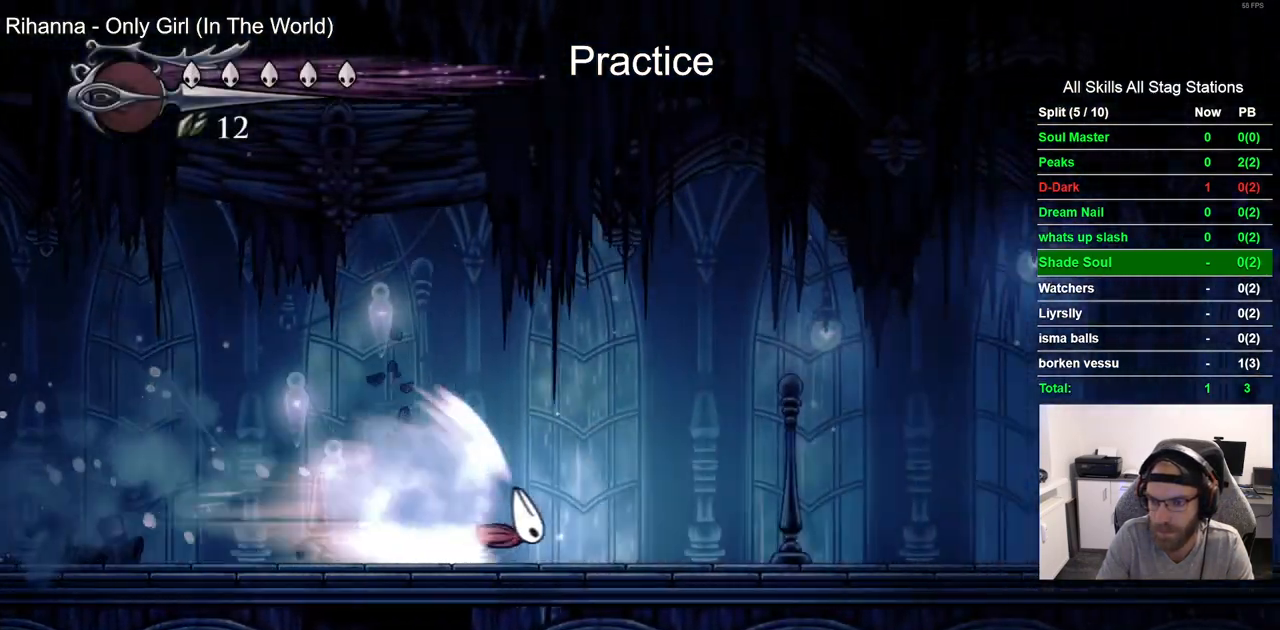
{"buttons": ["DPAD_RIGHT"], "left_stick": "center", "right_stick": "center", "events": []}
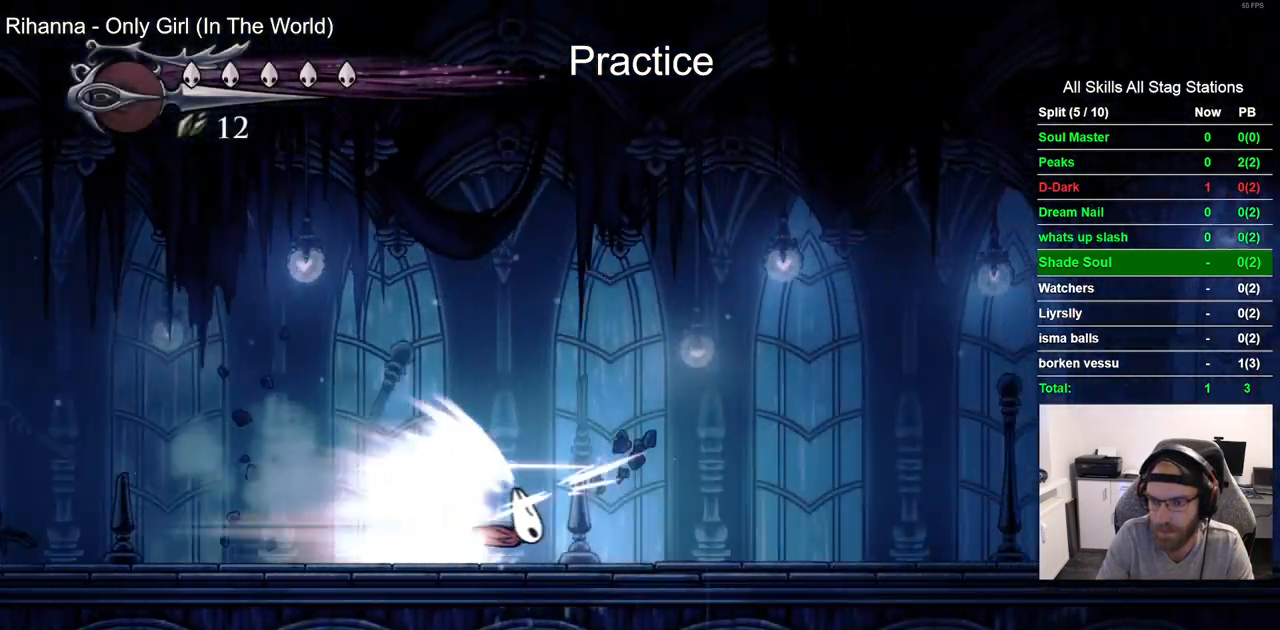
{"buttons": ["DPAD_RIGHT"], "left_stick": "center", "right_stick": "center", "events": []}
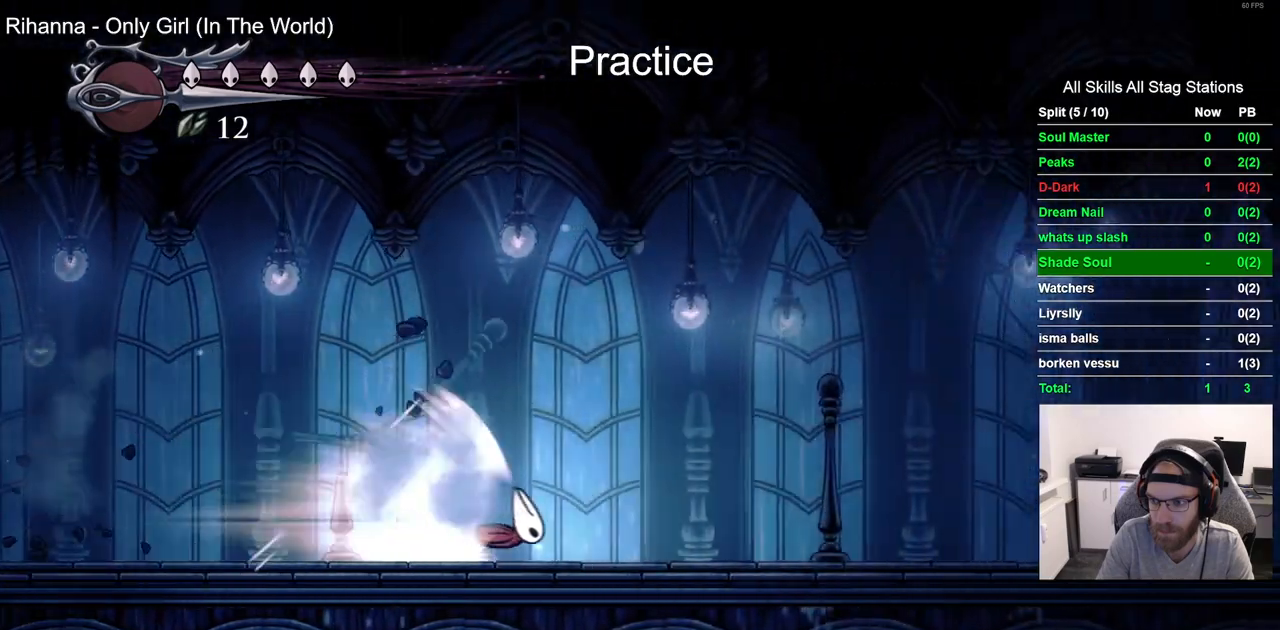
{"buttons": ["DPAD_RIGHT"], "left_stick": "center", "right_stick": "center", "events": []}
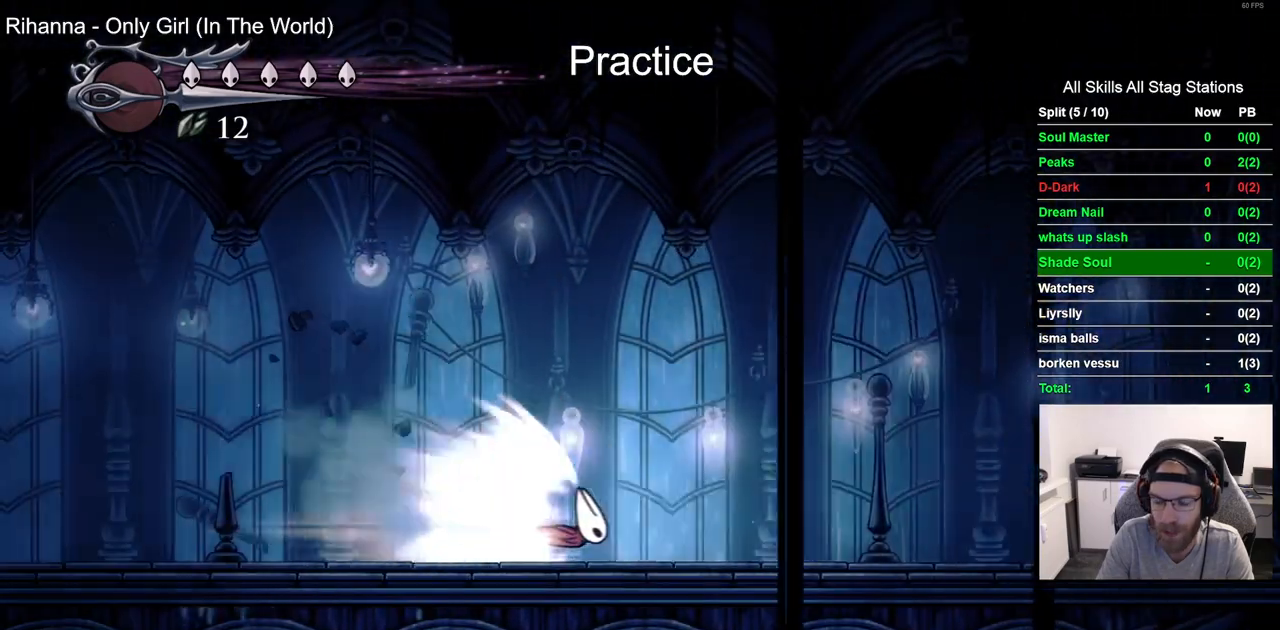
{"buttons": ["DPAD_RIGHT"], "left_stick": "center", "right_stick": "center", "events": []}
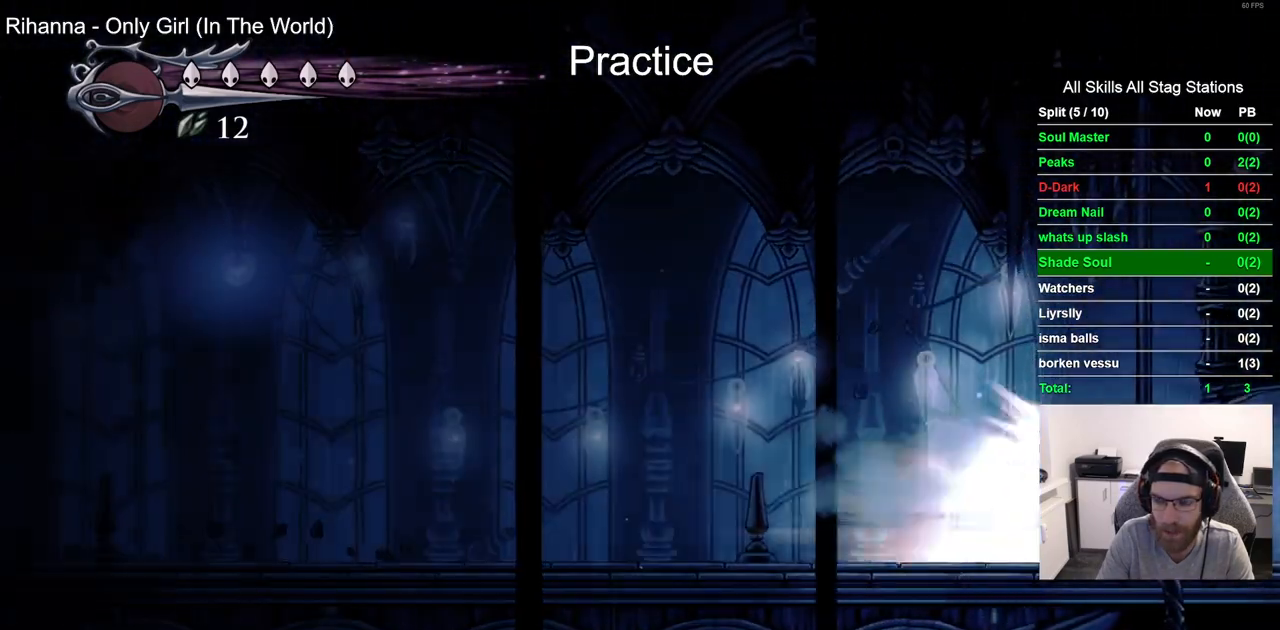
{"buttons": ["DPAD_RIGHT"], "left_stick": "center", "right_stick": "center", "events": []}
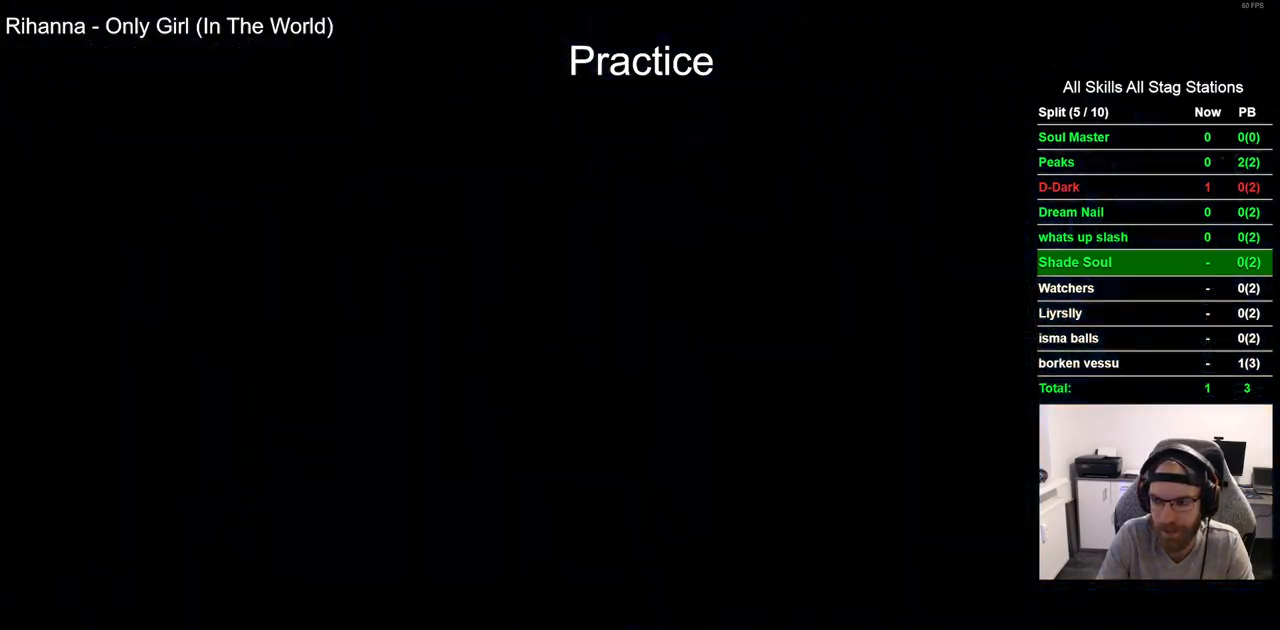
{"buttons": ["DPAD_RIGHT"], "left_stick": "center", "right_stick": "center", "events": []}
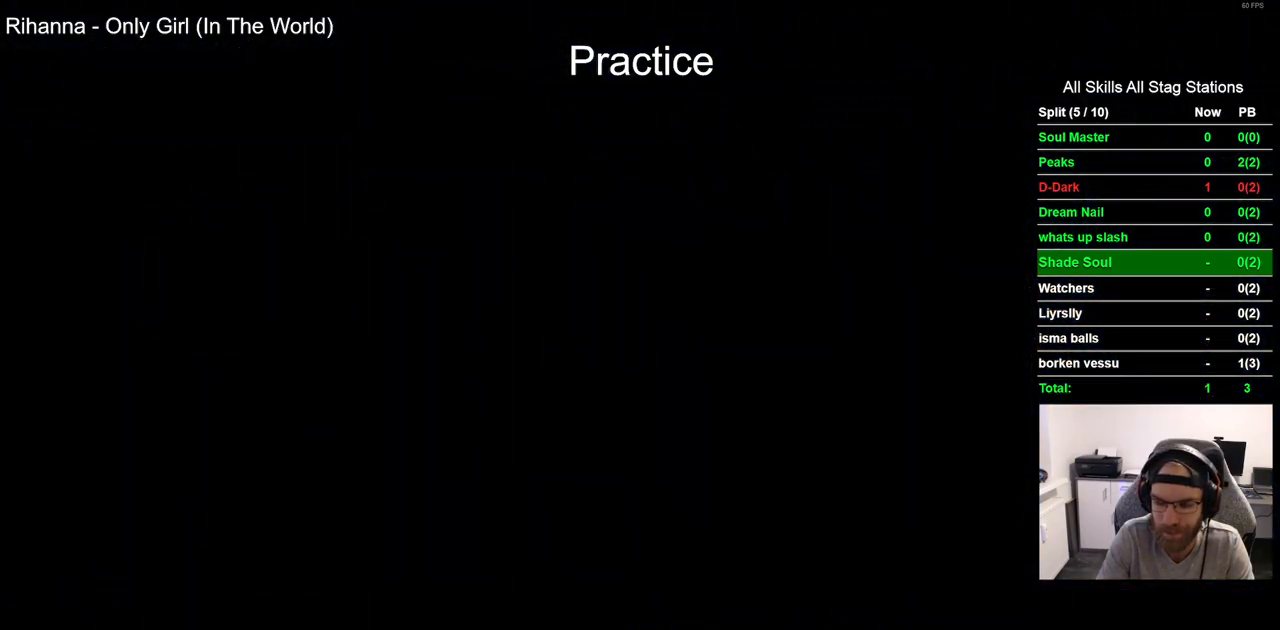
{"buttons": ["DPAD_RIGHT"], "left_stick": "center", "right_stick": "center", "events": []}
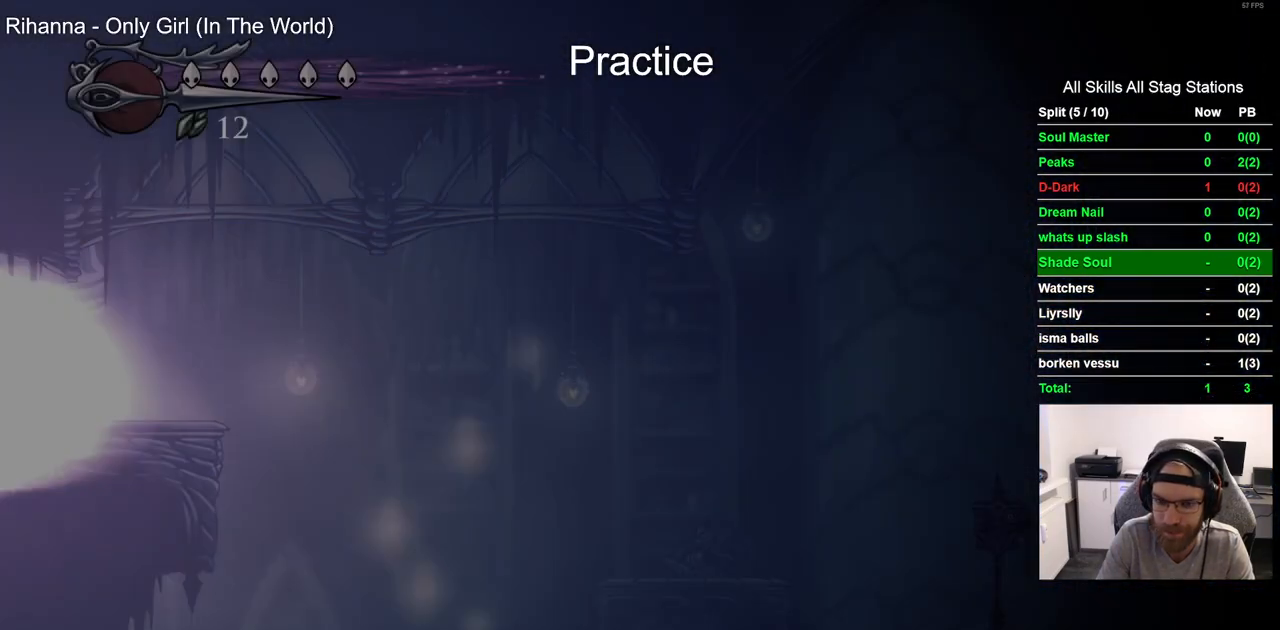
{"buttons": ["DPAD_RIGHT"], "left_stick": "center", "right_stick": "center", "events": []}
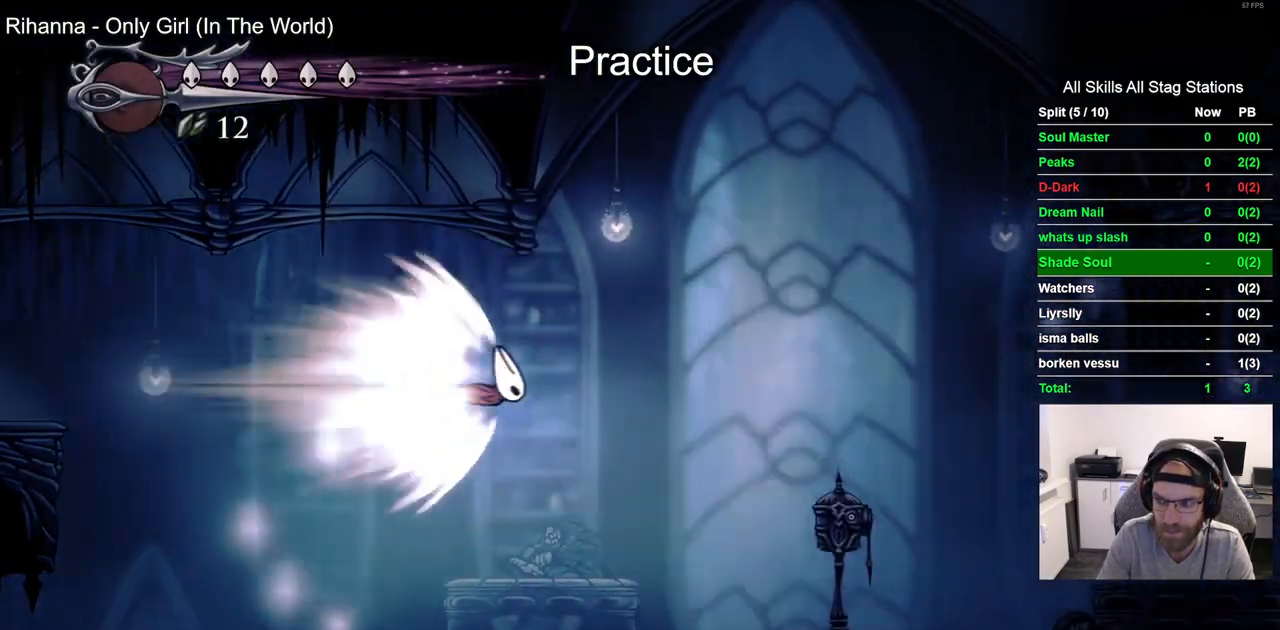
{"buttons": ["DPAD_RIGHT"], "left_stick": "center", "right_stick": "center", "events": []}
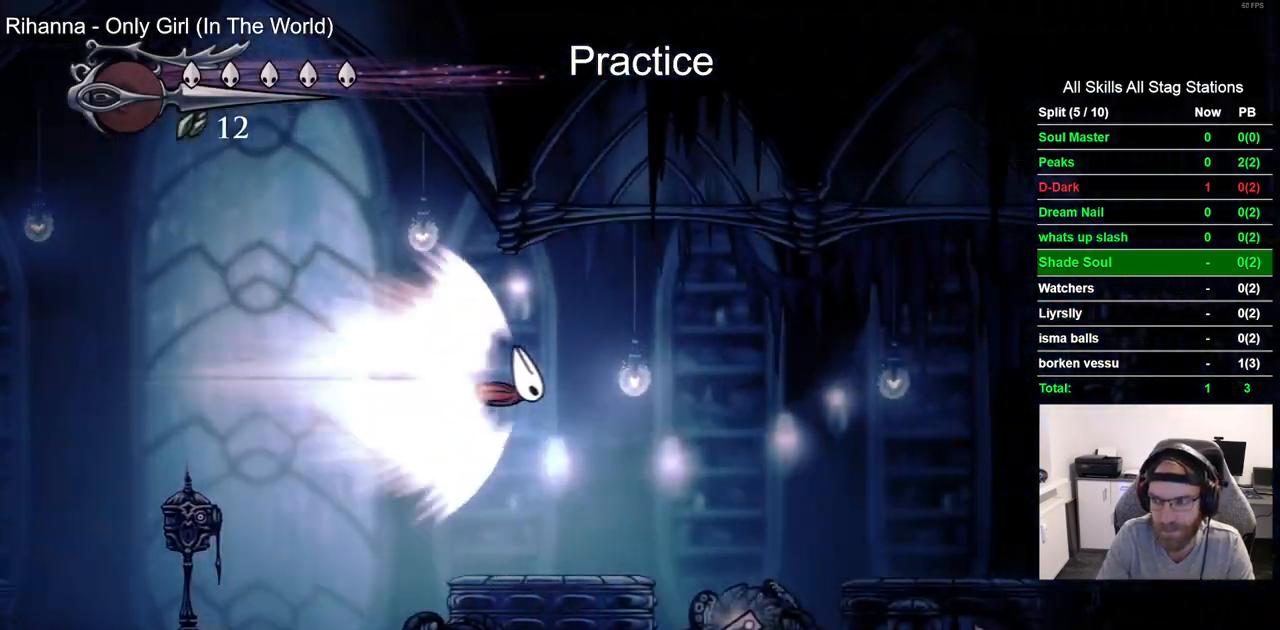
{"buttons": ["DPAD_RIGHT"], "left_stick": "center", "right_stick": "center", "events": []}
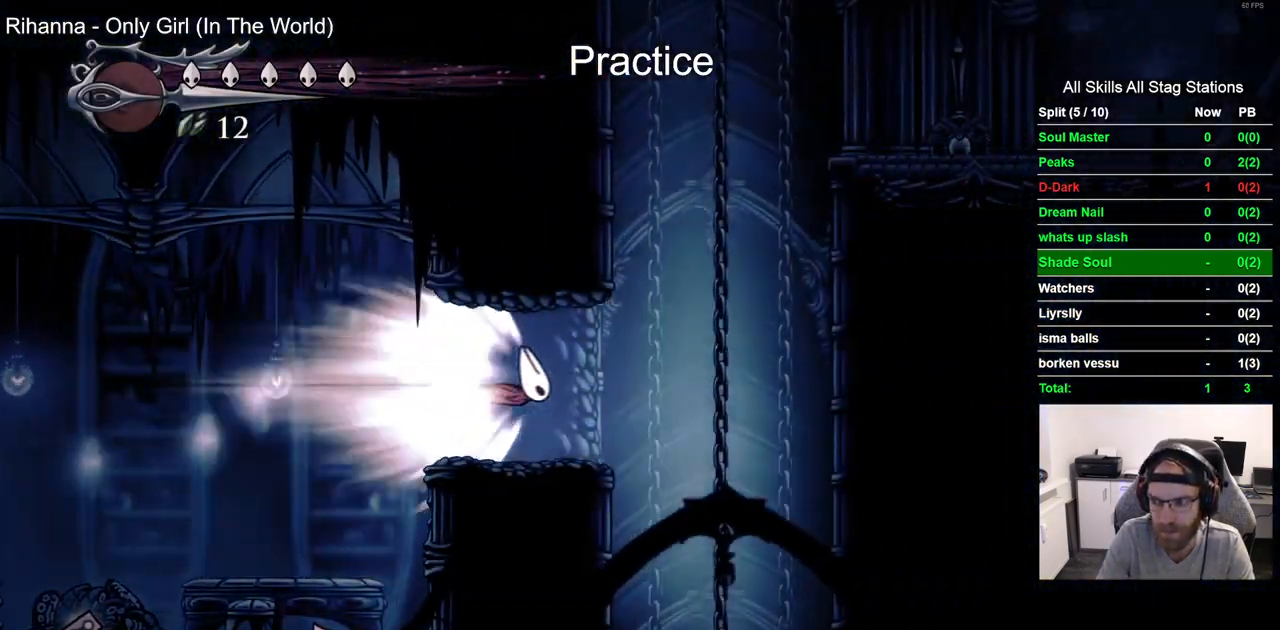
{"buttons": ["DPAD_RIGHT"], "left_stick": "center", "right_stick": "center", "events": []}
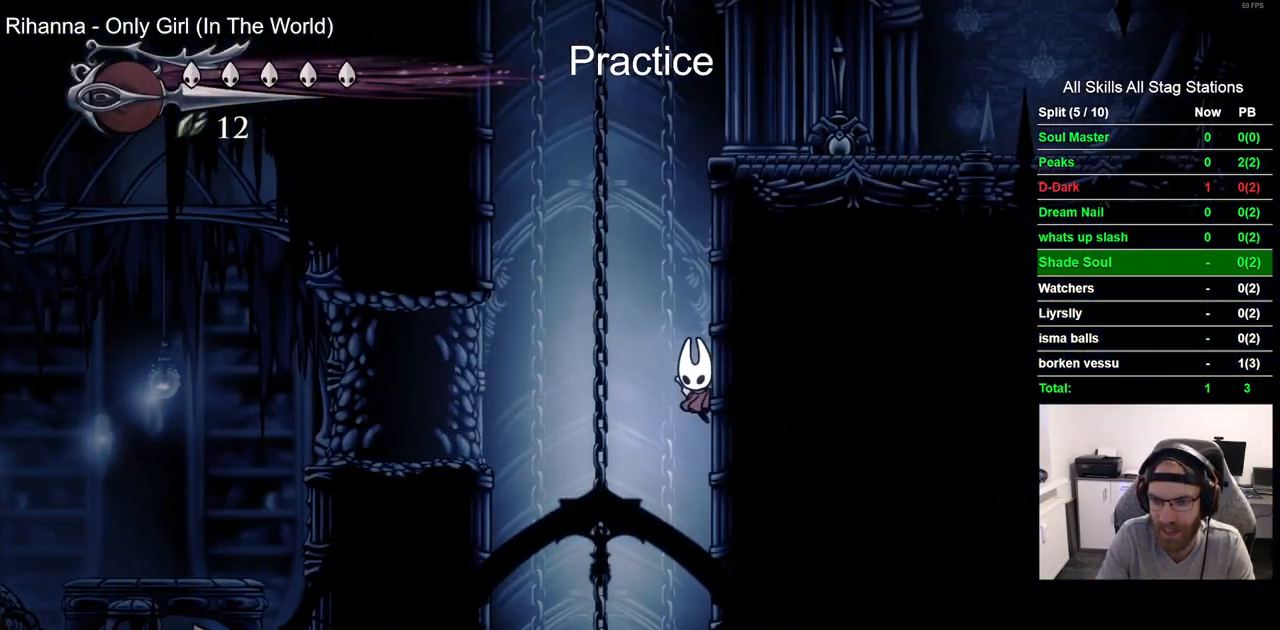
{"buttons": ["CROSS", "DPAD_RIGHT"], "left_stick": "center", "right_stick": "center", "events": [[300, "CROSS", "down"]]}
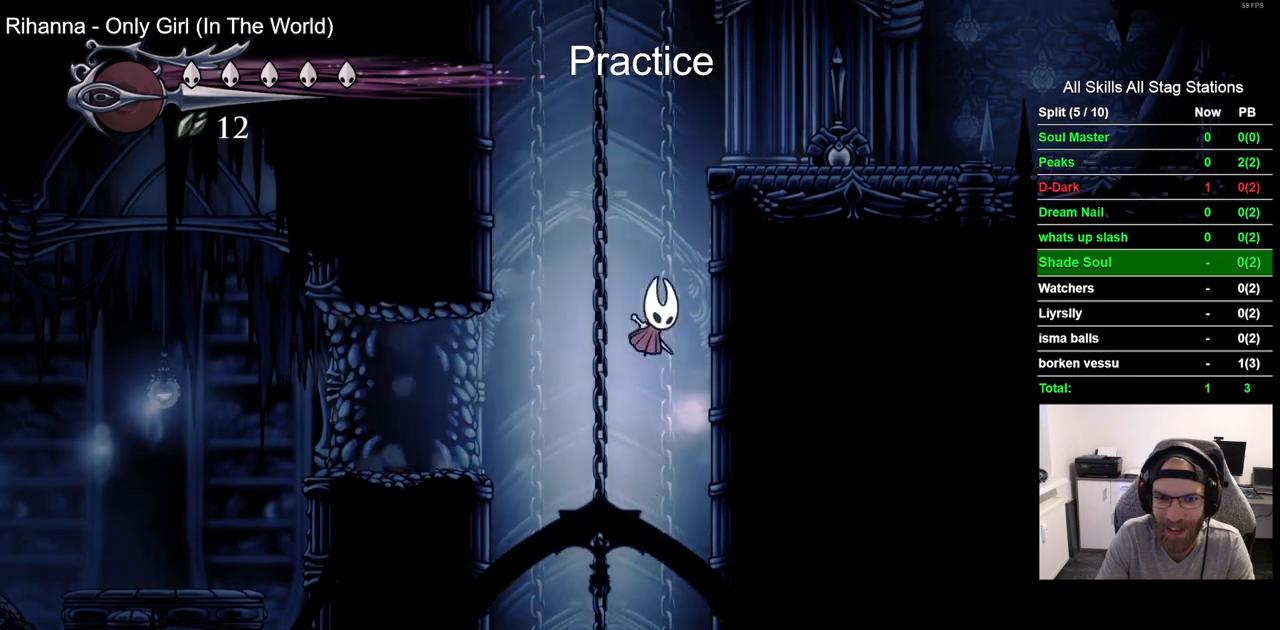
{"buttons": ["DPAD_RIGHT"], "left_stick": "center", "right_stick": "center", "events": [[67, "CROSS", "up"], [167, "CROSS", "down"], [450, "CROSS", "up"]]}
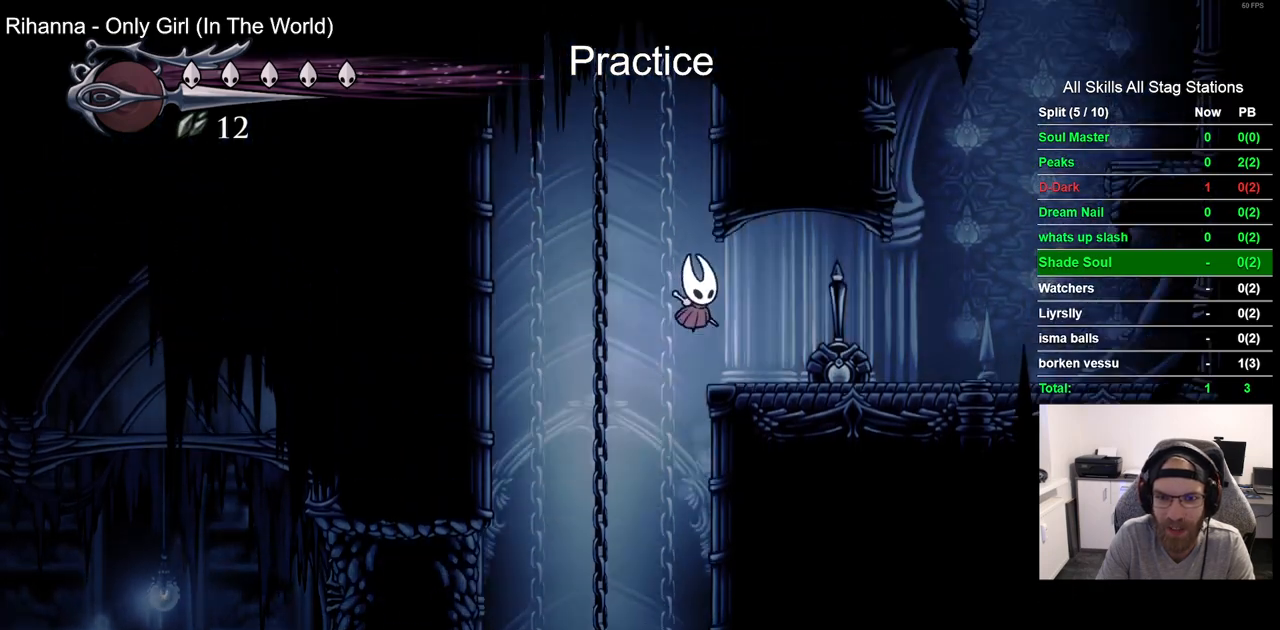
{"buttons": ["DPAD_RIGHT"], "left_stick": "center", "right_stick": "center", "events": []}
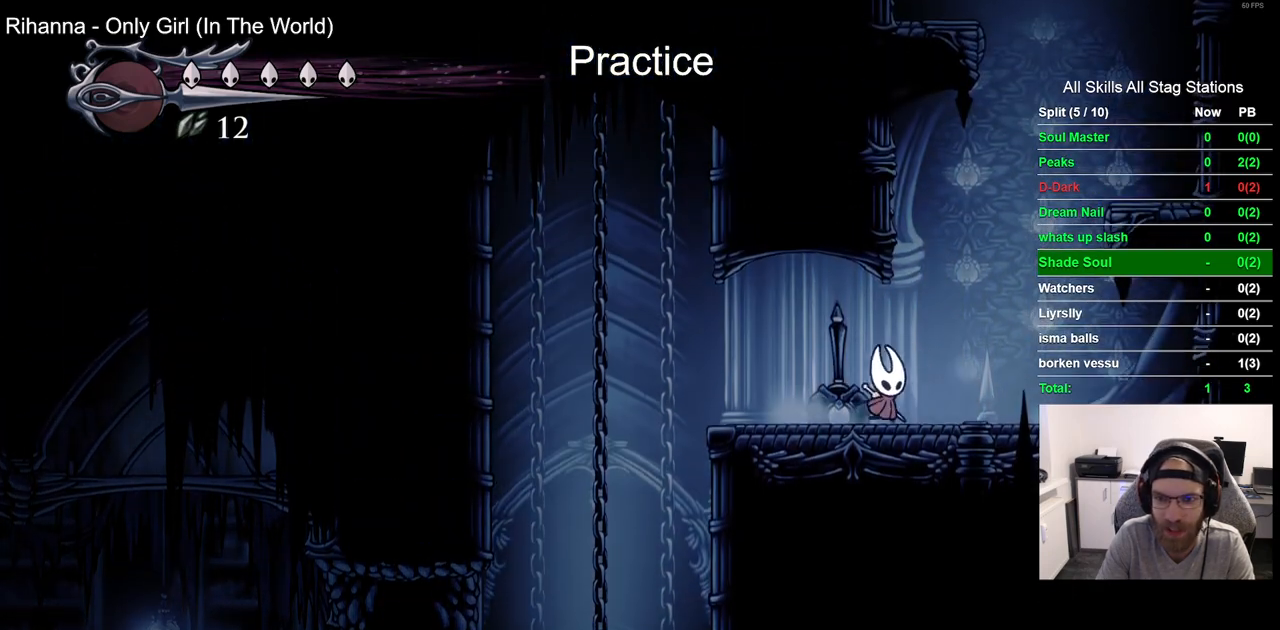
{"buttons": ["DPAD_RIGHT"], "left_stick": "center", "right_stick": "center", "events": [[83, "CROSS", "down"], [450, "CROSS", "up"]]}
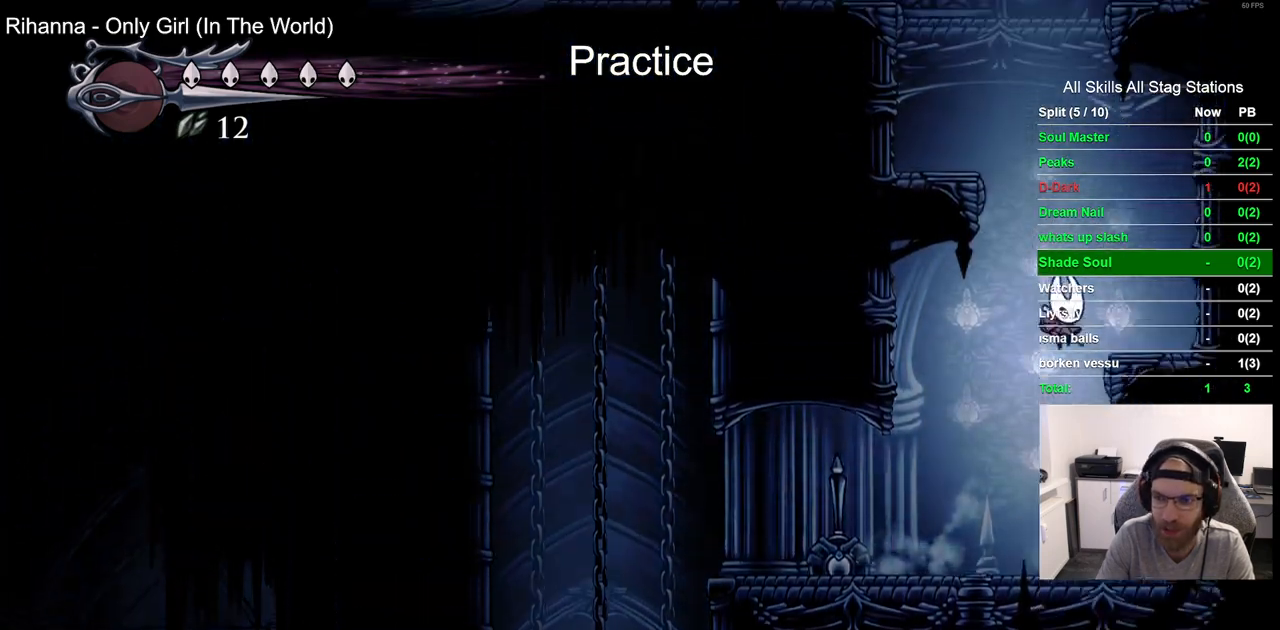
{"buttons": ["CROSS", "DPAD_LEFT"], "left_stick": "center", "right_stick": "center", "events": [[150, "DPAD_RIGHT", "up"], [183, "CROSS", "down"], [217, "DPAD_LEFT", "down"]]}
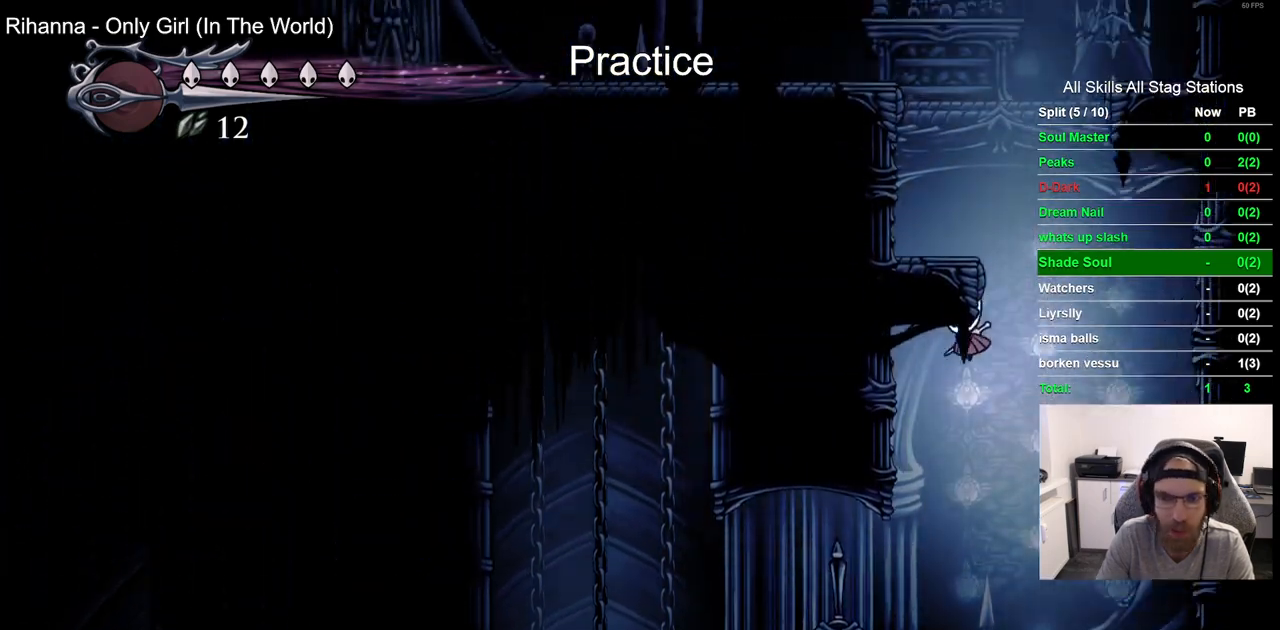
{"buttons": ["DPAD_RIGHT"], "left_stick": "center", "right_stick": "center", "events": [[83, "CROSS", "up"], [183, "CROSS", "down"], [267, "DPAD_LEFT", "up"], [267, "DPAD_UP", "down"], [317, "DPAD_UP", "up"], [350, "CROSS", "up"], [383, "DPAD_RIGHT", "down"]]}